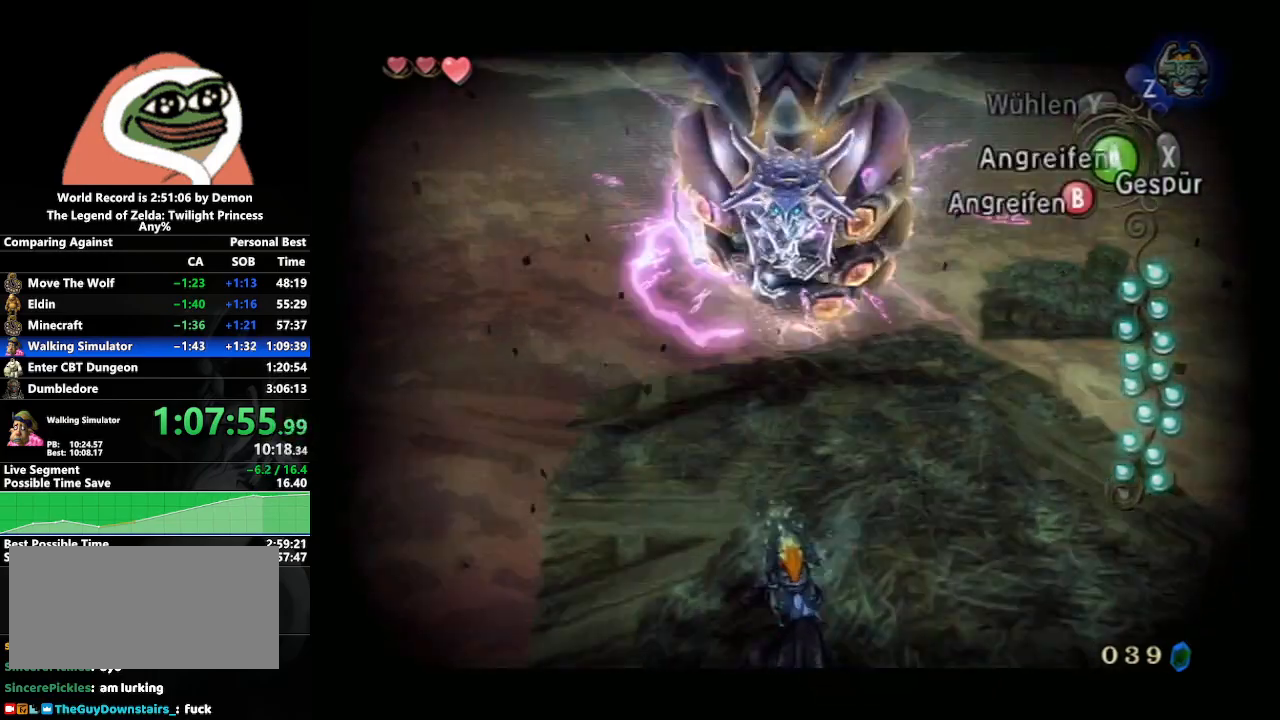
Gameplay with a controller (Nintendo layout); each line is a JSON object with the inputs held at the frame after it. "events" lists button and stick changes between this image and that frame as [ms after this image, input, new state], when the widget could be followed in between. Not read: L3 R3.
{"buttons": ["L1"], "left_stick": "center", "right_stick": "center", "events": [[83, "A", "down"], [167, "A", "up"], [217, "A", "down"], [300, "A", "up"]]}
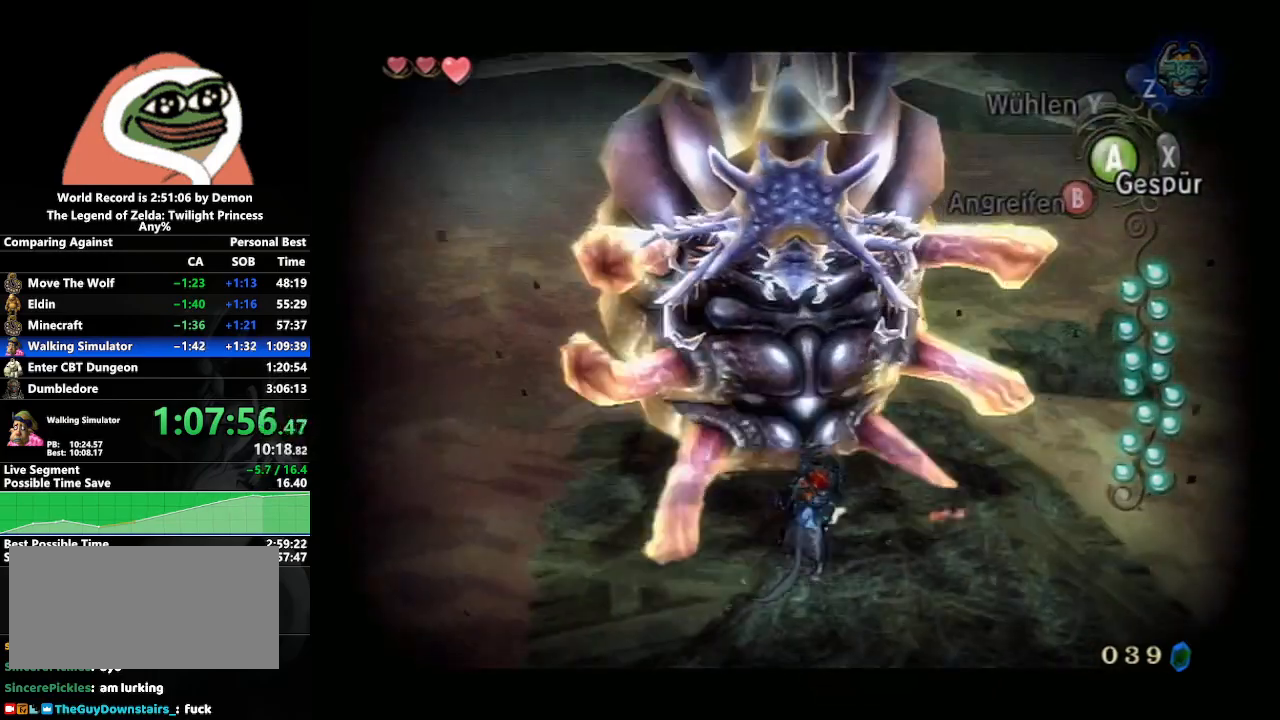
{"buttons": ["L1"], "left_stick": "center", "right_stick": "center", "events": []}
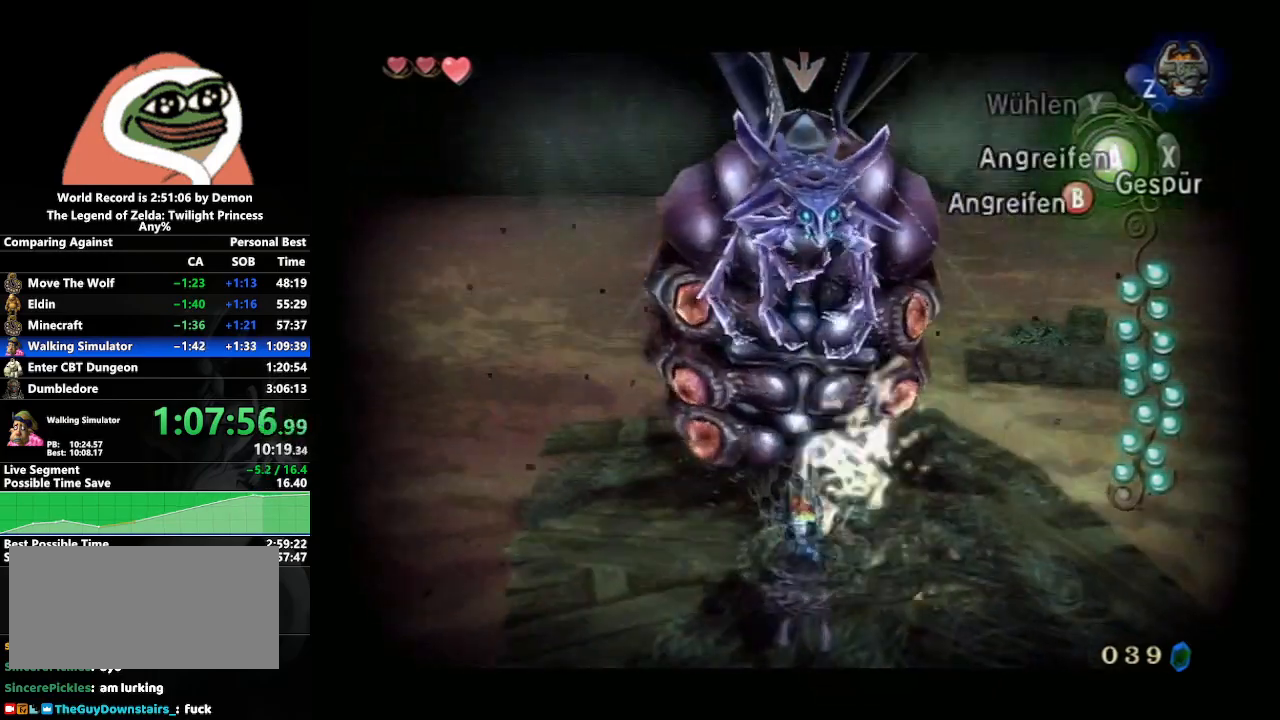
{"buttons": ["L1"], "left_stick": "center", "right_stick": "center", "events": [[383, "A", "down"], [467, "A", "up"]]}
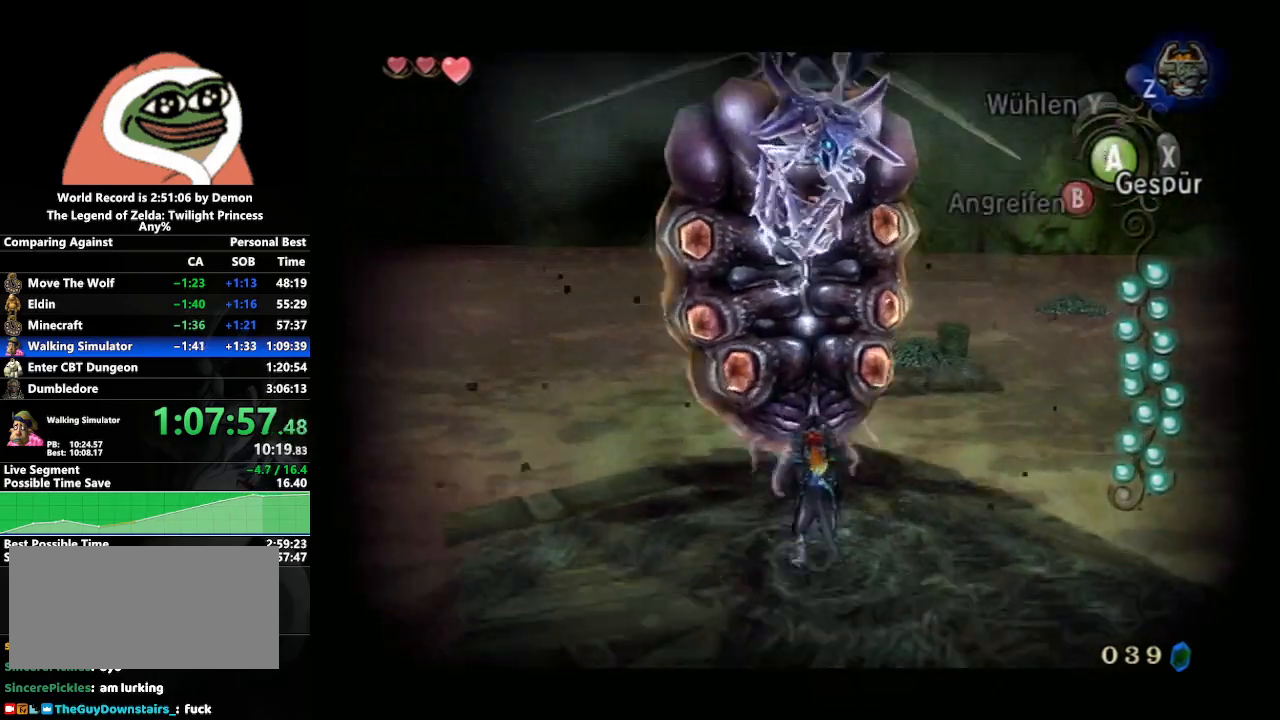
{"buttons": ["A", "L1"], "left_stick": "center", "right_stick": "center", "events": [[33, "A", "down"], [133, "A", "up"], [200, "A", "down"], [267, "A", "up"], [367, "A", "down"], [433, "A", "up"], [483, "A", "down"]]}
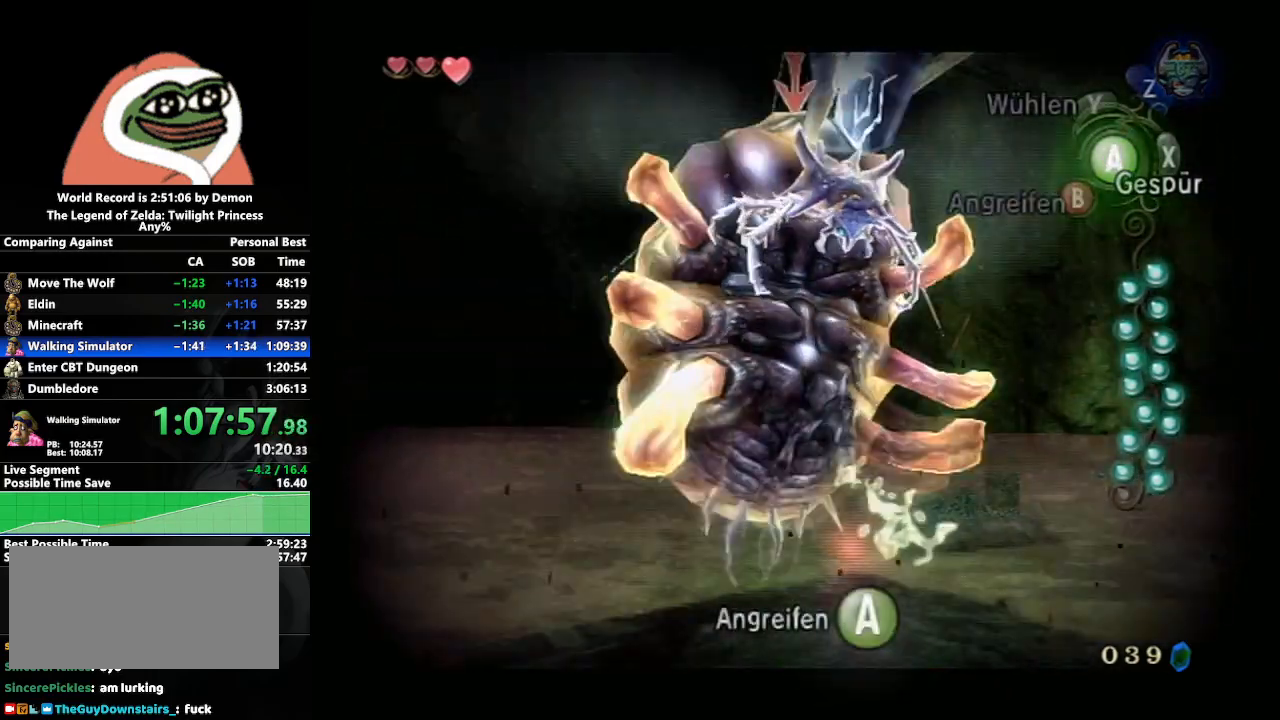
{"buttons": ["A", "L1"], "left_stick": "center", "right_stick": "center", "events": [[83, "A", "up"], [167, "A", "down"], [217, "A", "up"], [317, "A", "down"], [383, "A", "up"], [450, "A", "down"]]}
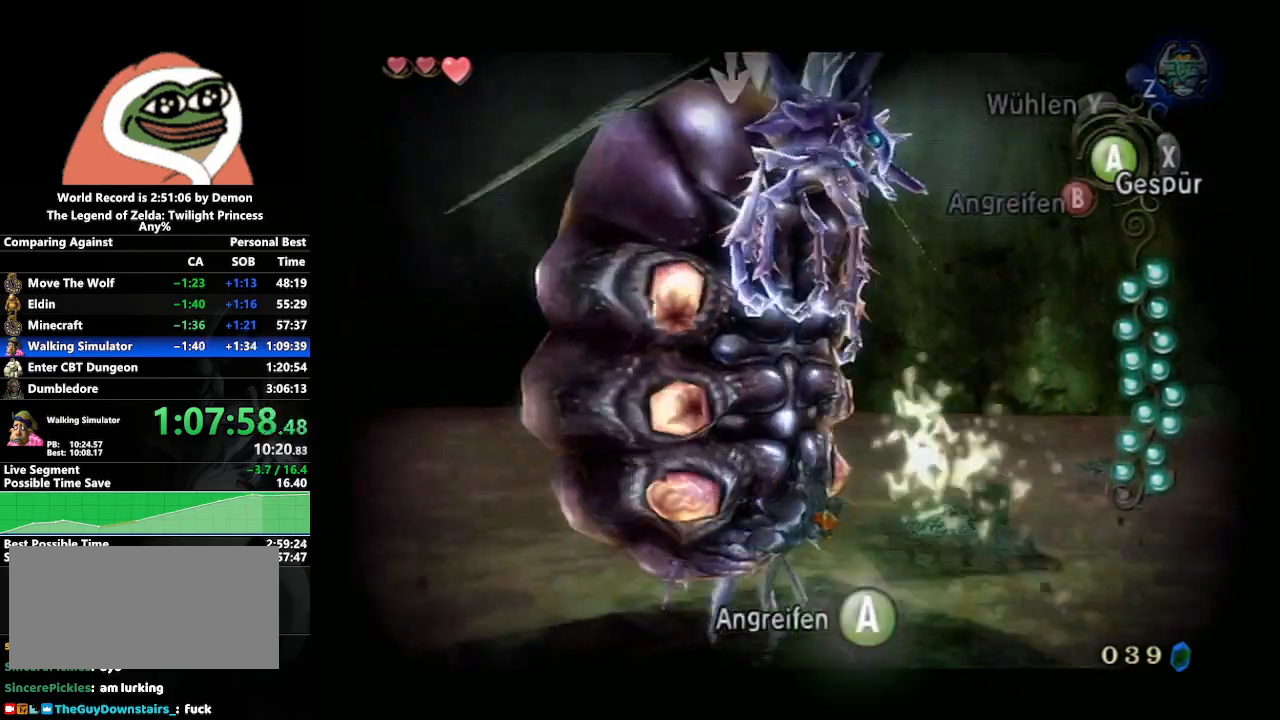
{"buttons": ["A", "L1"], "left_stick": "center", "right_stick": "center", "events": [[17, "A", "up"], [117, "A", "down"], [217, "A", "up"], [283, "A", "down"], [350, "A", "up"], [433, "A", "down"]]}
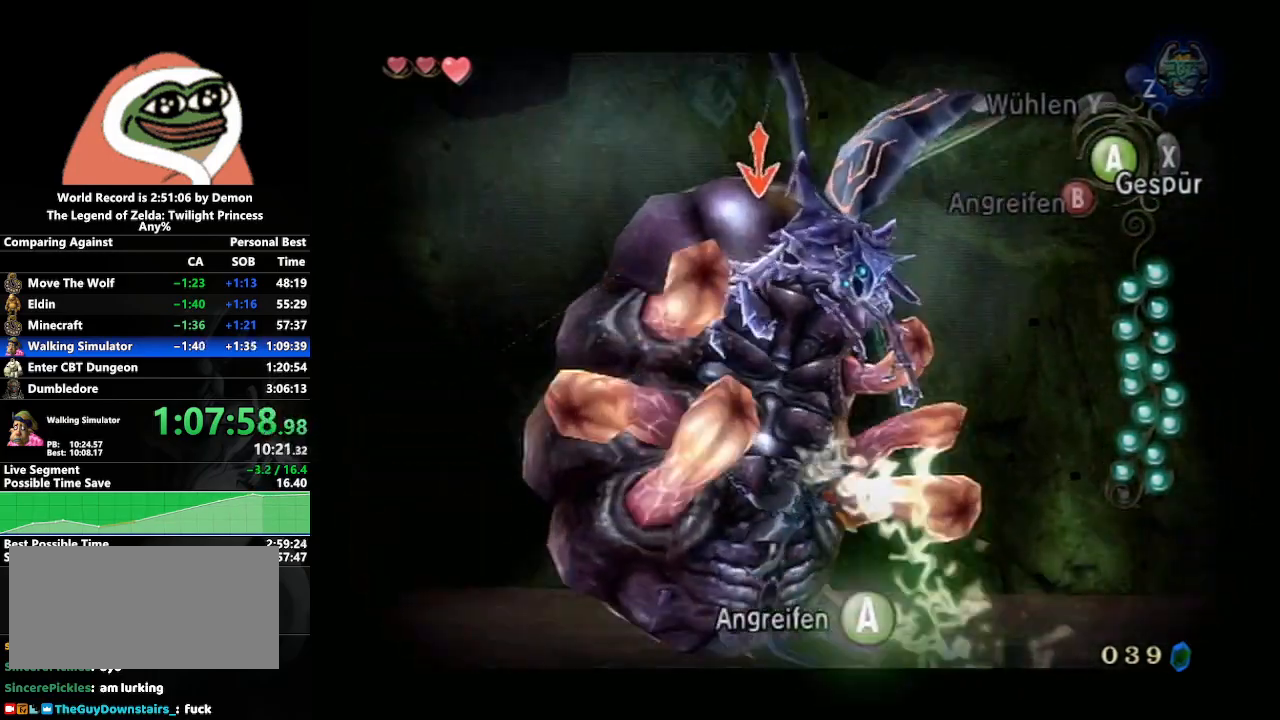
{"buttons": ["L1"], "left_stick": "center", "right_stick": "center", "events": [[33, "A", "up"], [100, "A", "down"], [183, "A", "up"], [250, "A", "down"], [333, "A", "up"], [417, "A", "down"], [467, "A", "up"]]}
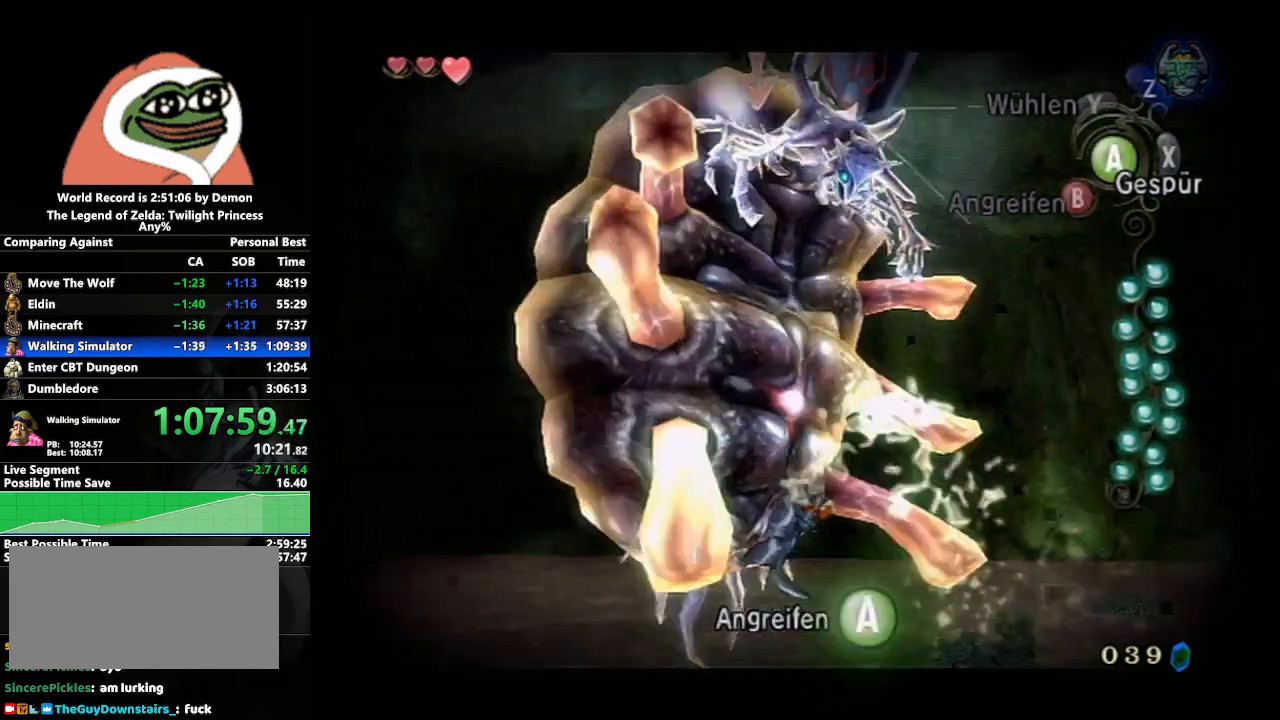
{"buttons": ["L1"], "left_stick": "center", "right_stick": "center", "events": [[83, "A", "down"], [150, "A", "up"], [217, "A", "down"], [283, "A", "up"], [383, "A", "down"], [450, "A", "up"]]}
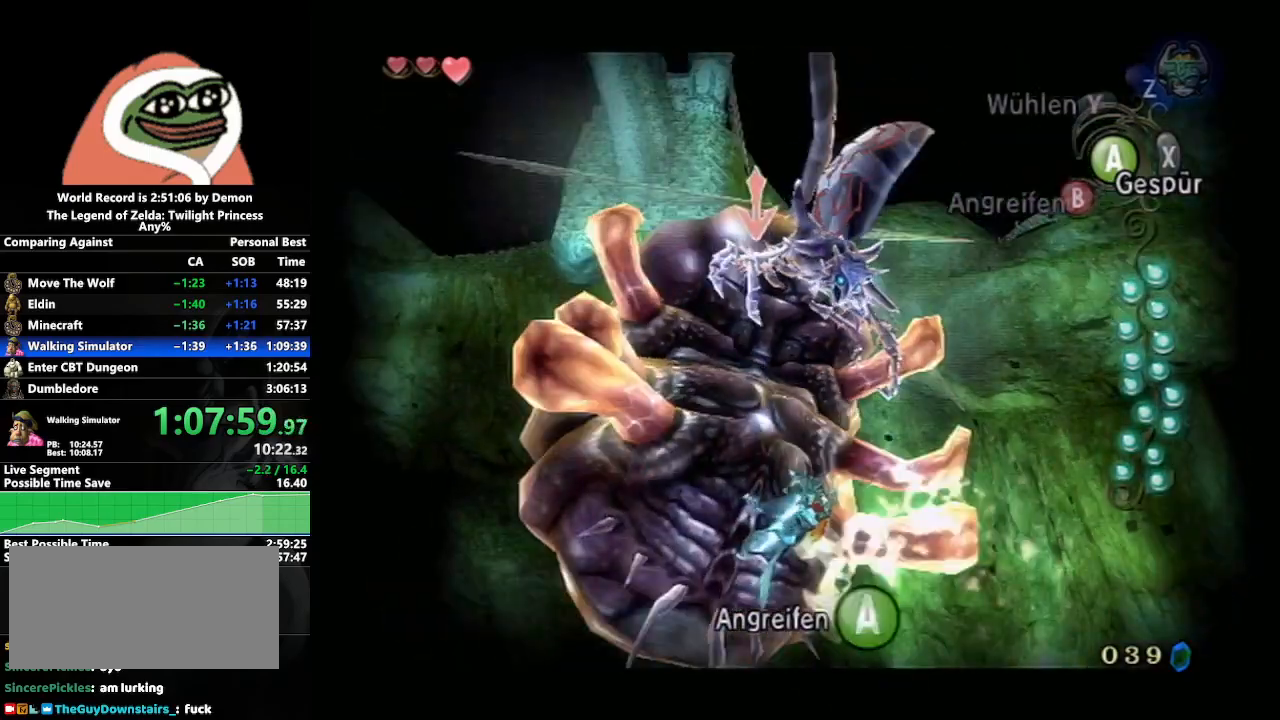
{"buttons": [], "left_stick": "up", "right_stick": "right", "events": [[17, "A", "down"], [100, "A", "up"], [183, "A", "down"], [250, "A", "up"], [400, "L1", "up"], [417, "left_stick", "up"], [450, "right_stick", "right"]]}
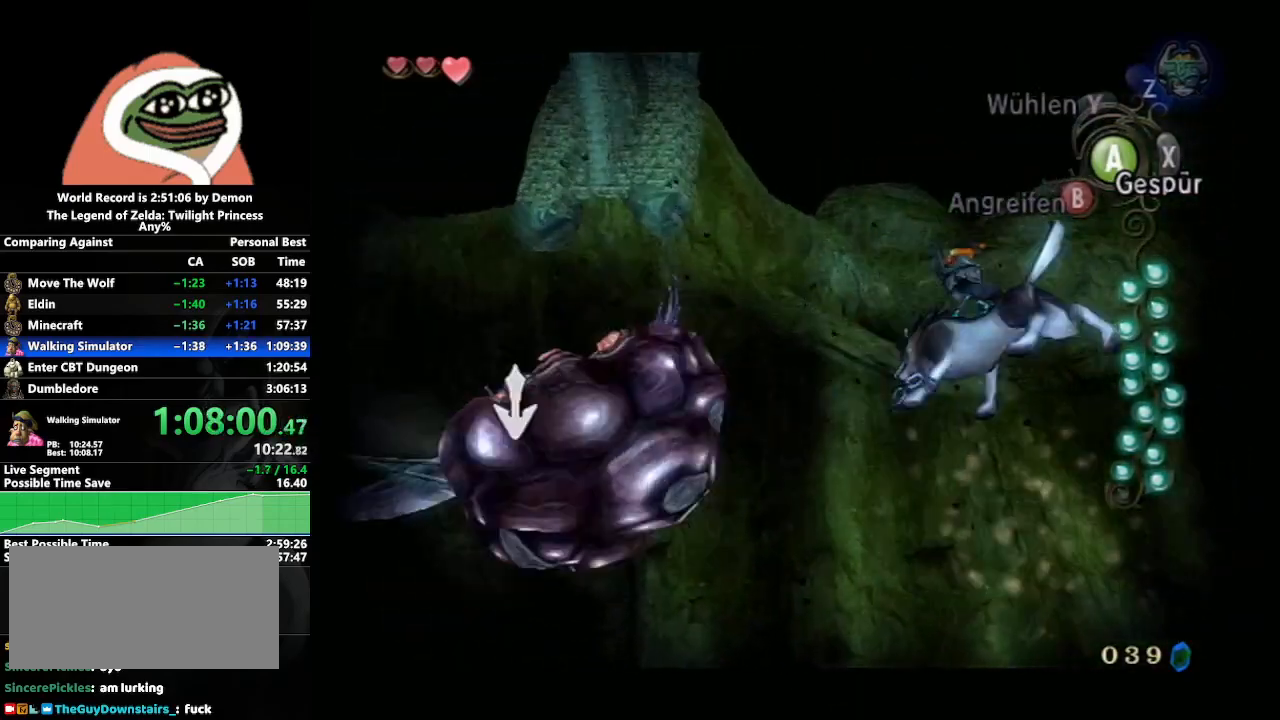
{"buttons": [], "left_stick": "up-right", "right_stick": "center", "events": [[467, "left_stick", "up-right"], [467, "right_stick", "center"]]}
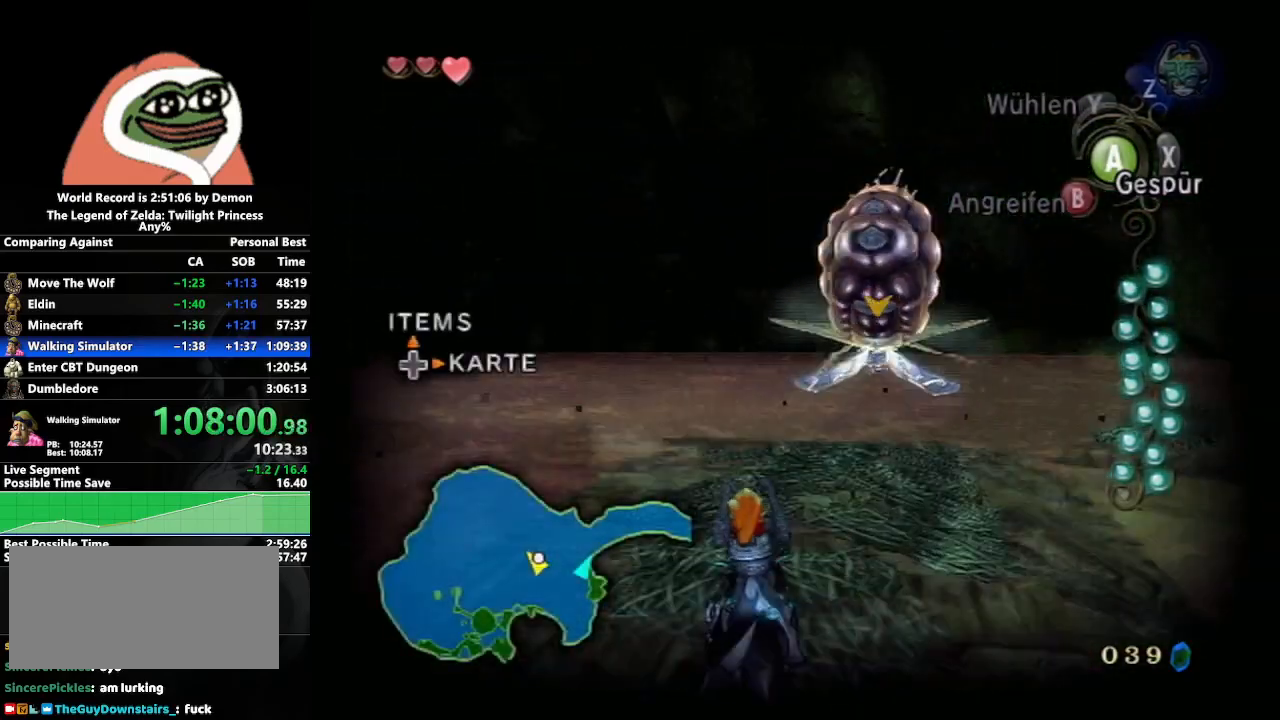
{"buttons": ["A"], "left_stick": "up", "right_stick": "center", "events": [[183, "right_stick", "left"], [217, "left_stick", "up"], [350, "right_stick", "center"], [450, "A", "down"]]}
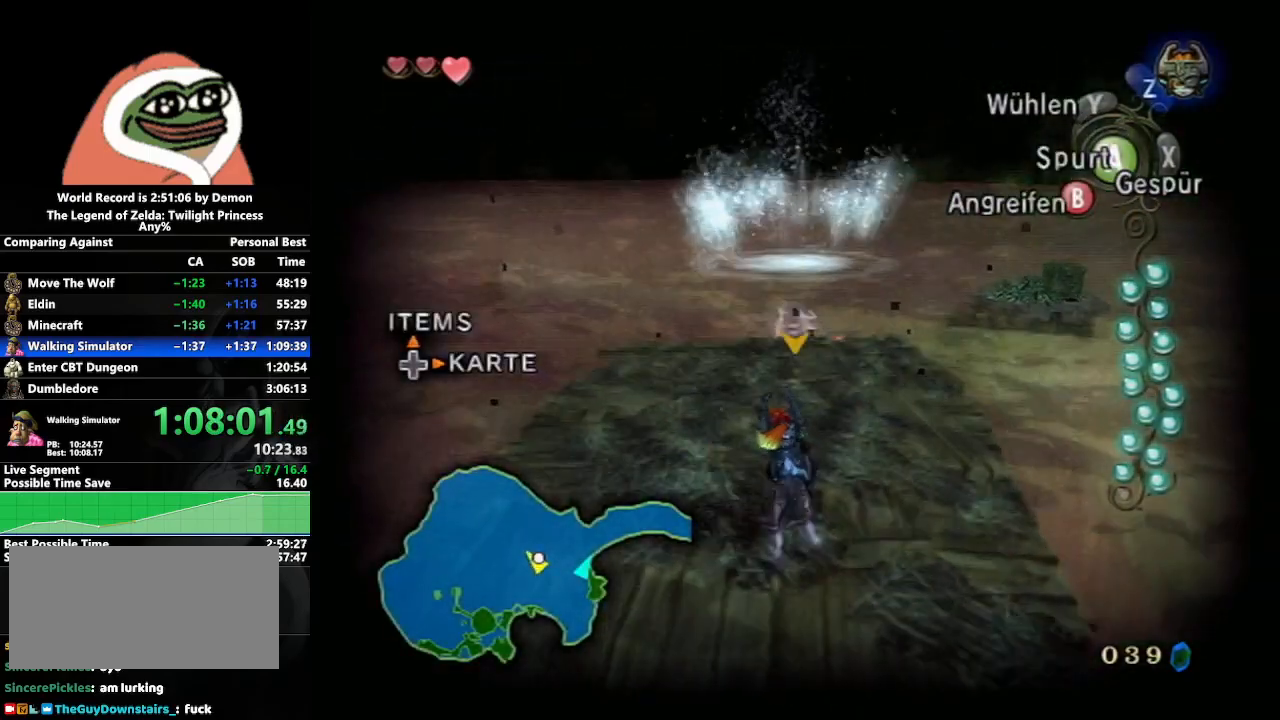
{"buttons": [], "left_stick": "center", "right_stick": "center", "events": [[50, "A", "up"], [117, "A", "down"], [217, "A", "up"], [267, "left_stick", "center"]]}
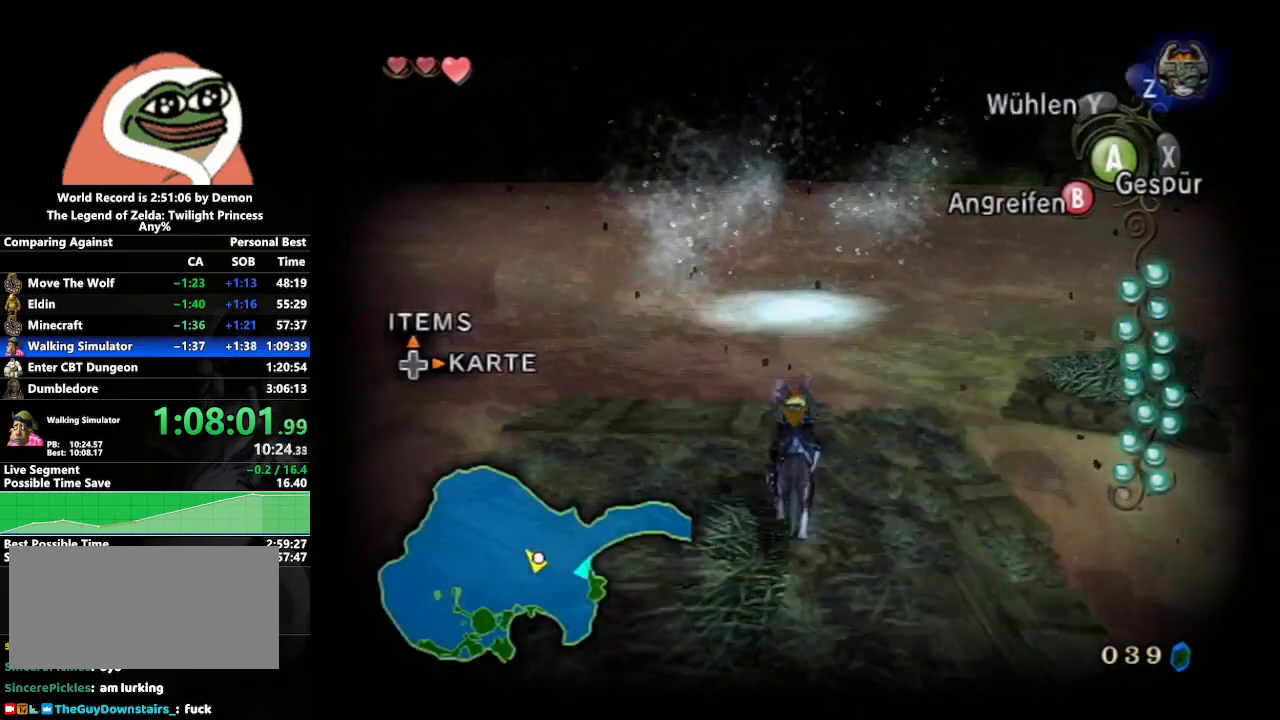
{"buttons": ["A"], "left_stick": "up", "right_stick": "center", "events": [[133, "left_stick", "up"], [333, "A", "down"], [417, "A", "up"], [500, "A", "down"]]}
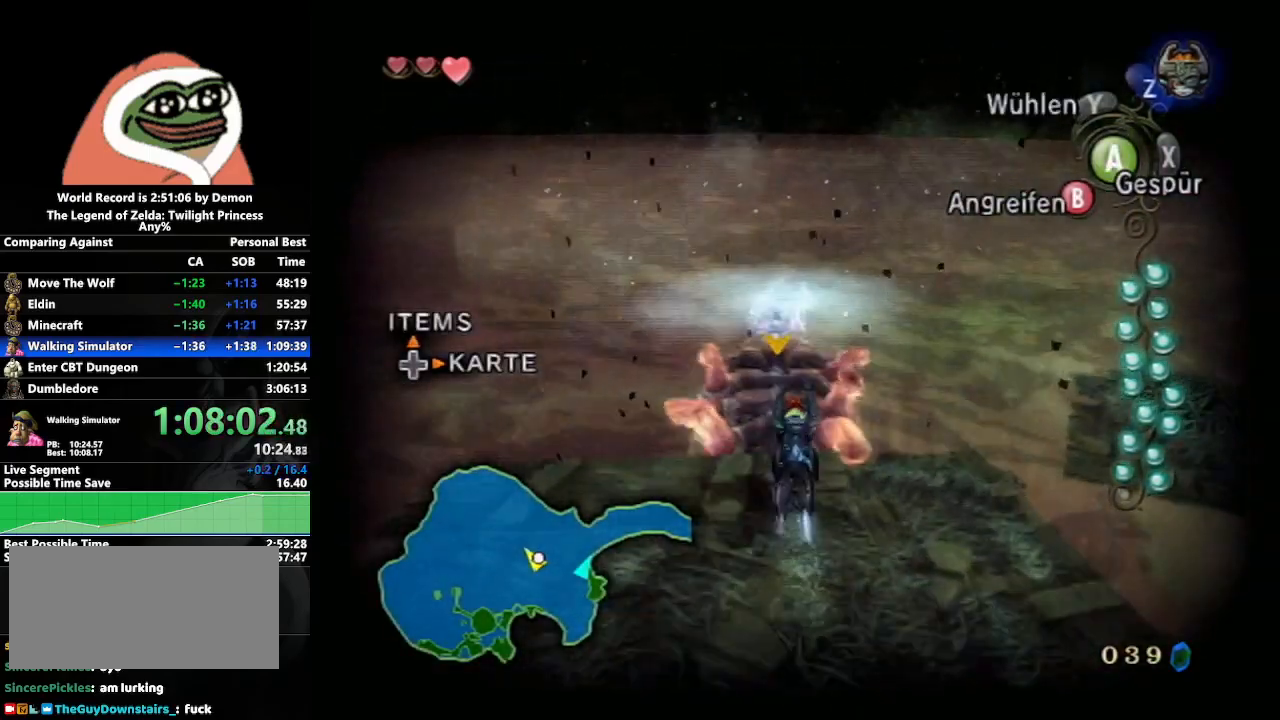
{"buttons": [], "left_stick": "up", "right_stick": "center", "events": [[67, "A", "up"], [150, "A", "down"], [233, "A", "up"], [300, "A", "down"], [400, "A", "up"]]}
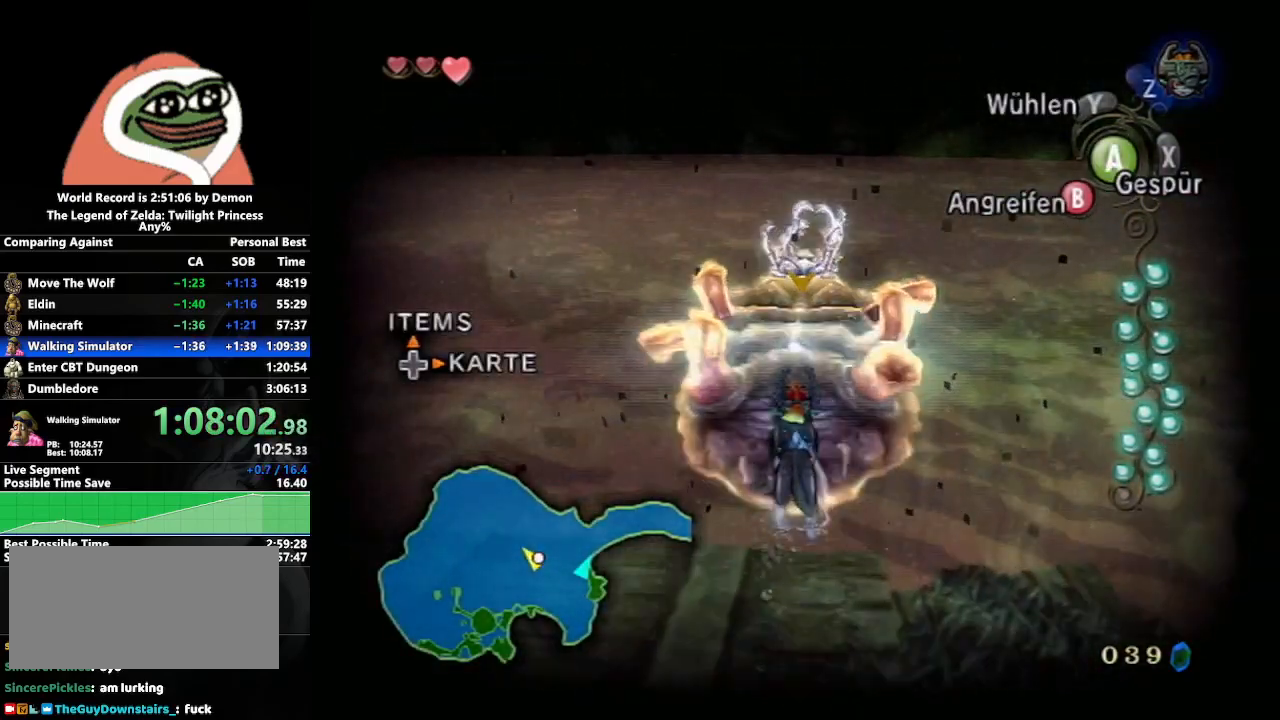
{"buttons": [], "left_stick": "up", "right_stick": "center", "events": []}
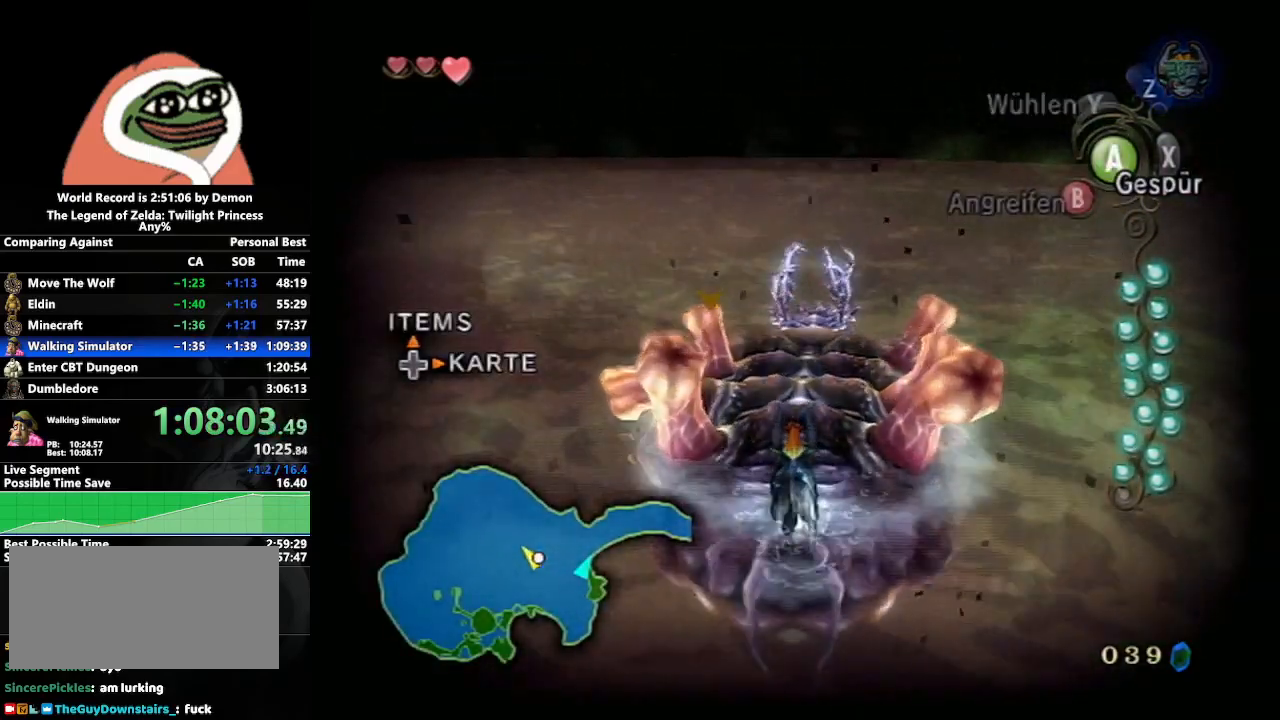
{"buttons": ["B"], "left_stick": "up", "right_stick": "center", "events": [[350, "B", "down"]]}
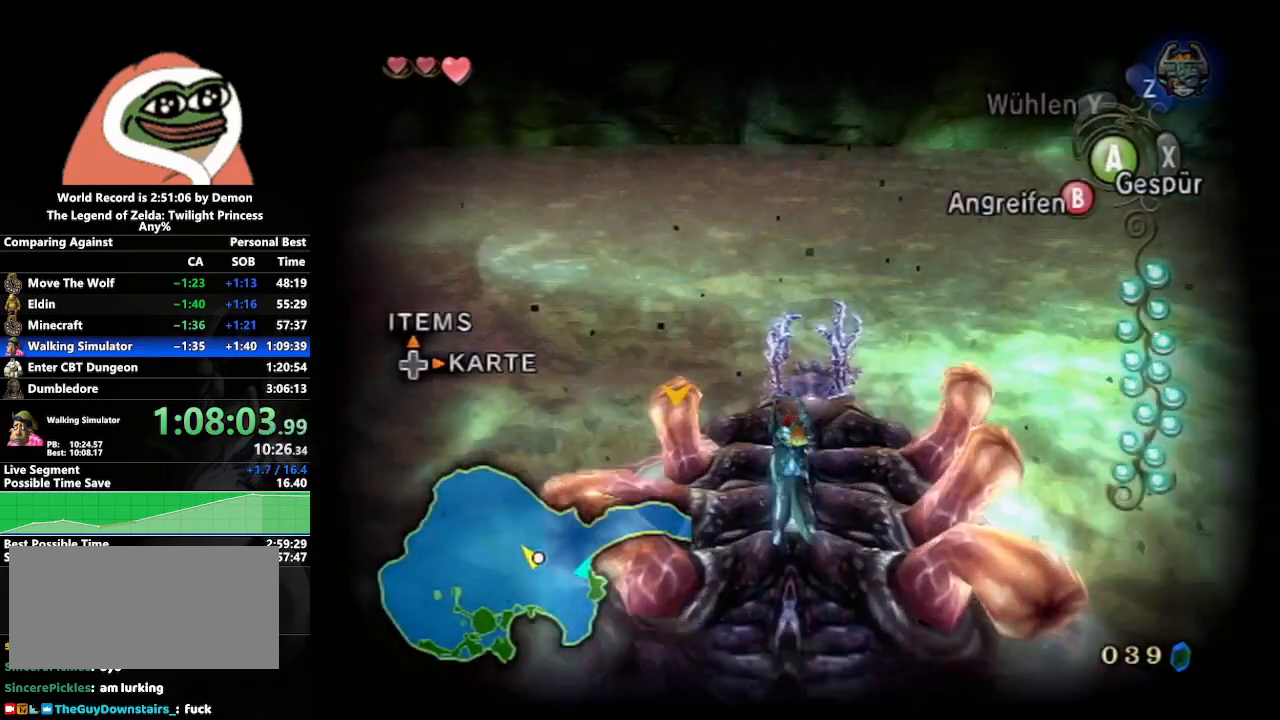
{"buttons": ["B"], "left_stick": "up-left", "right_stick": "center", "events": [[150, "left_stick", "up-left"]]}
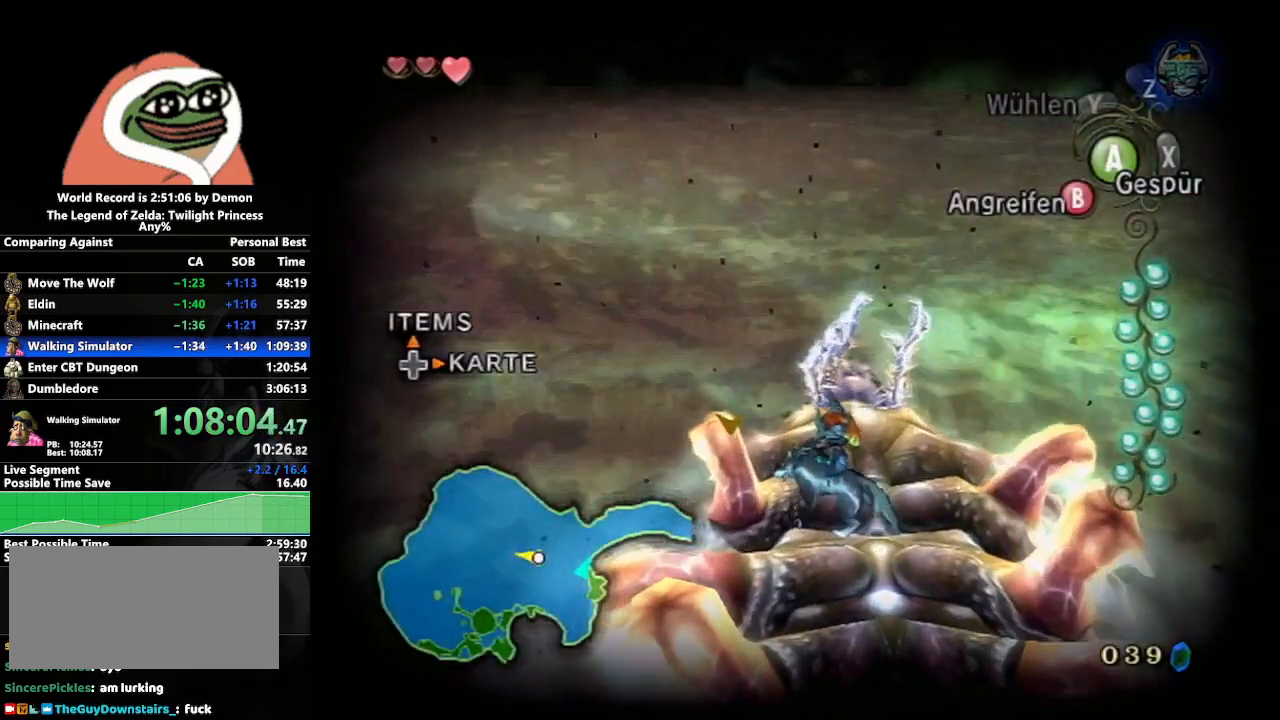
{"buttons": ["B"], "left_stick": "left", "right_stick": "center", "events": [[433, "left_stick", "left"]]}
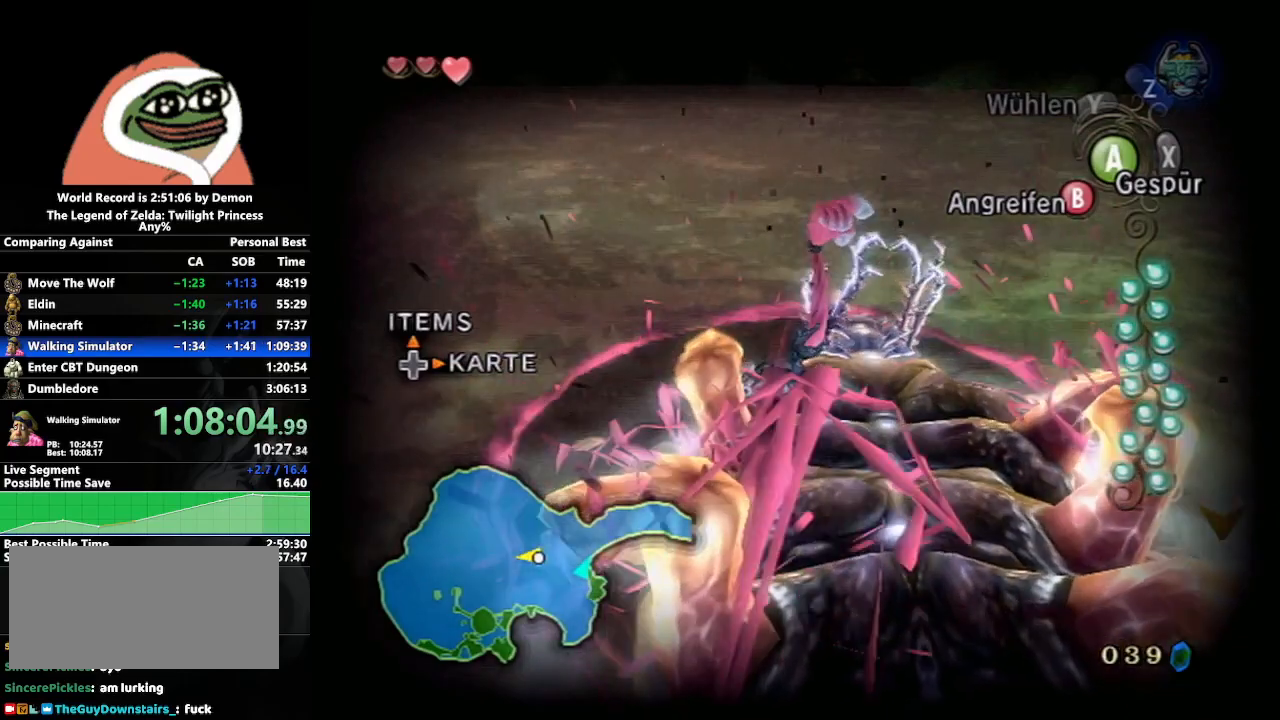
{"buttons": [], "left_stick": "center", "right_stick": "center", "events": [[50, "left_stick", "down-left"], [217, "B", "up"], [267, "left_stick", "center"]]}
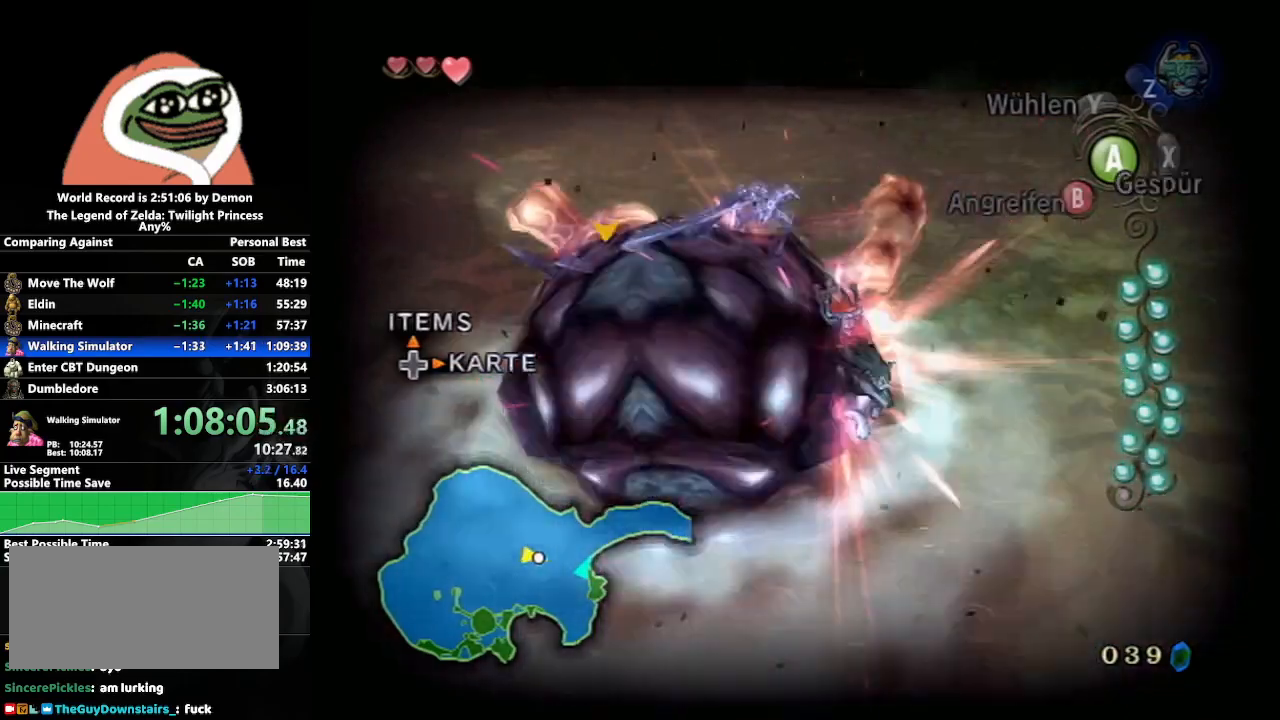
{"buttons": [], "left_stick": "center", "right_stick": "center", "events": [[50, "left_stick", "left"], [217, "left_stick", "center"]]}
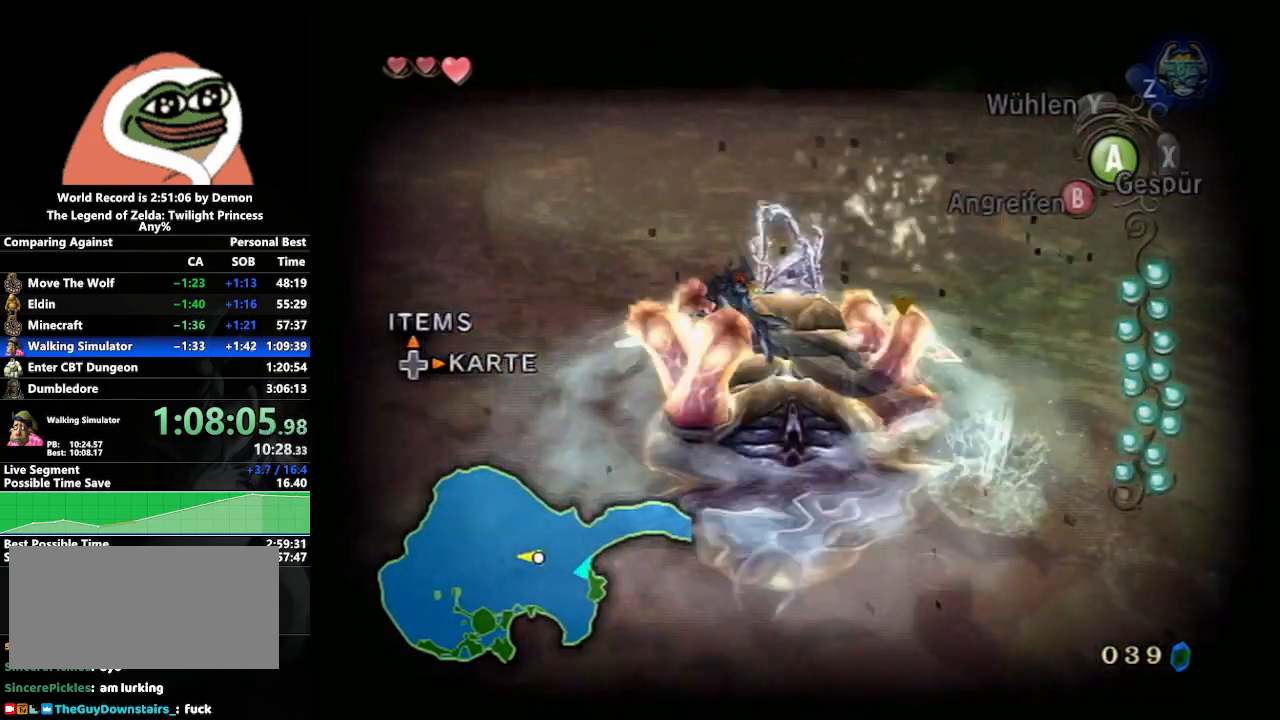
{"buttons": [], "left_stick": "down", "right_stick": "center", "events": [[100, "left_stick", "down-left"], [333, "left_stick", "down"]]}
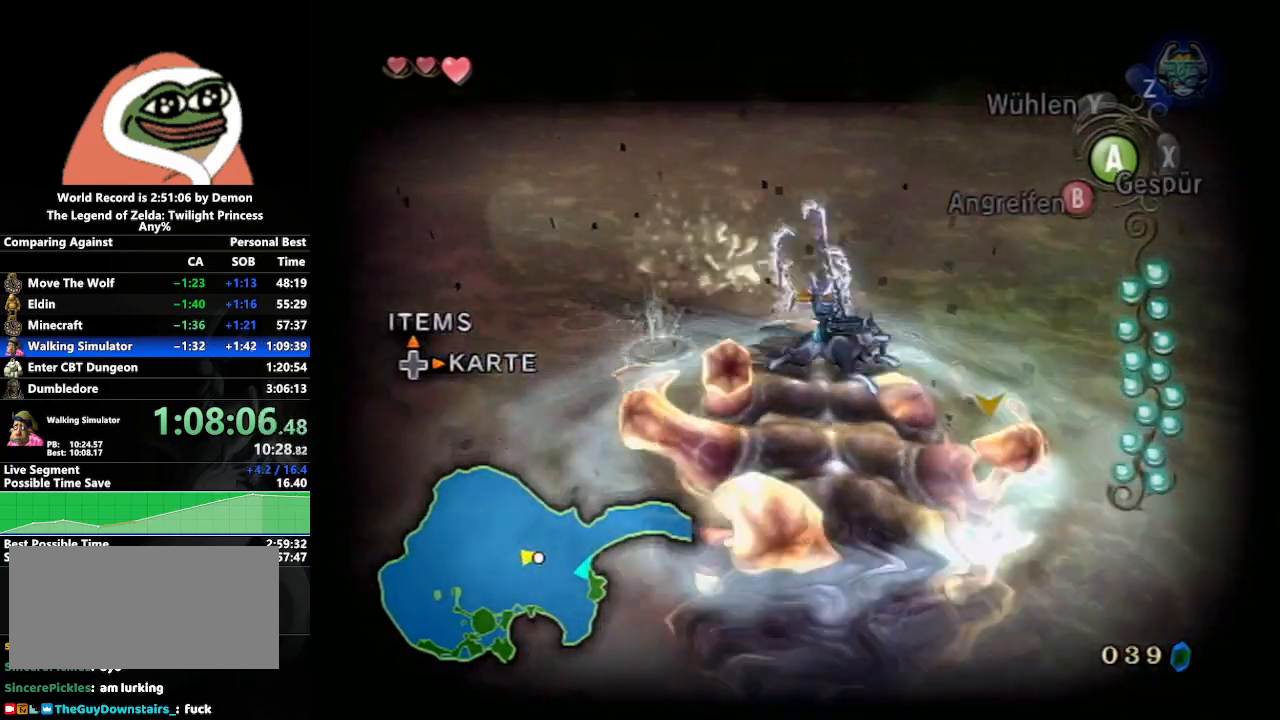
{"buttons": [], "left_stick": "center", "right_stick": "center", "events": [[33, "left_stick", "center"]]}